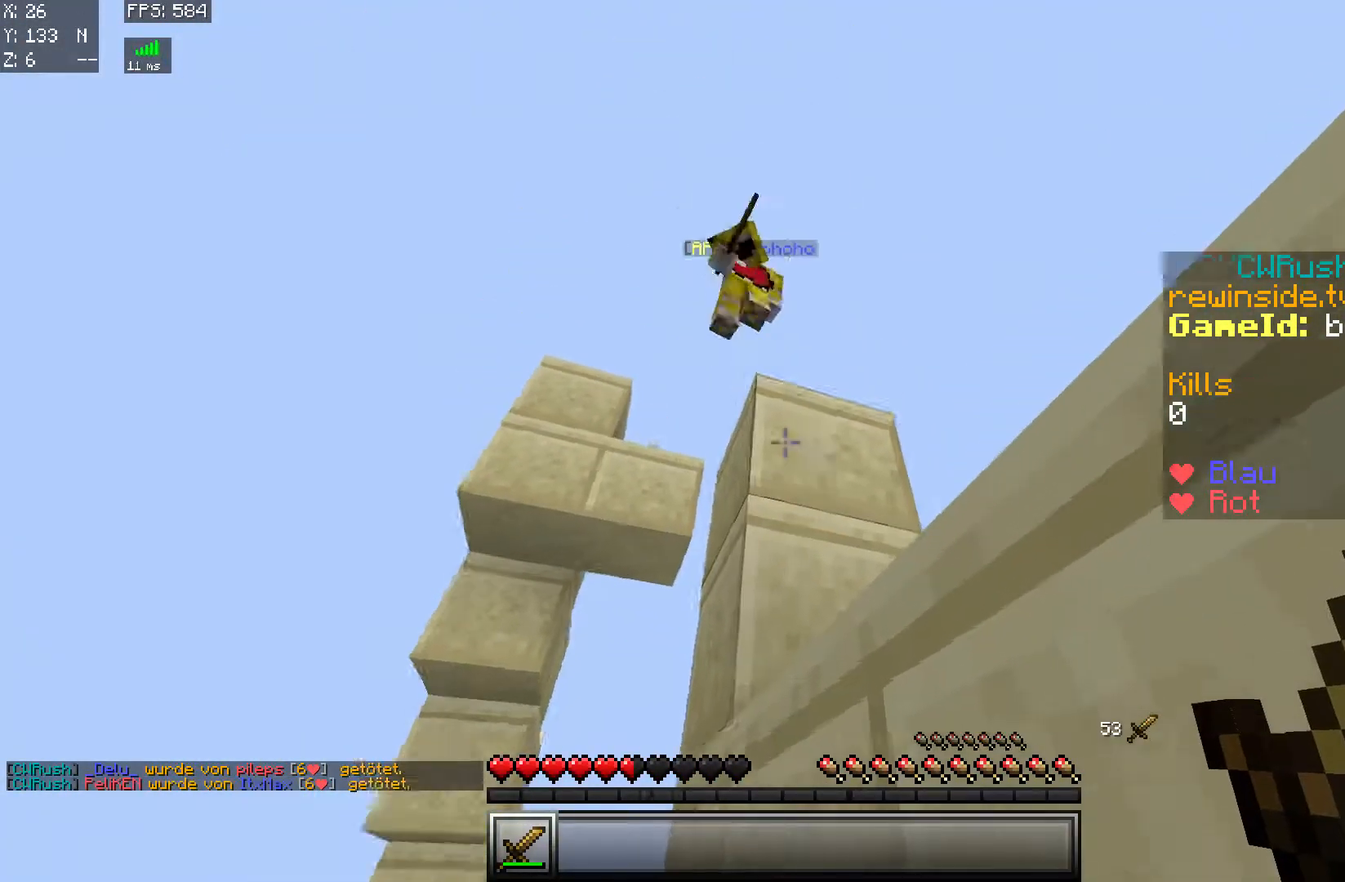
Gameplay with keyboard and mouse; each line is a JSON object with the keys and mouse buttons held at the frame after it. "events" lists presses ("down") and releases ("up") of "a", "d", "s", "w", "mouse_left" and "mouse_right" between this image and that frame as [ms after this image, input, new state], when the widget could be followed in between. "mouse_left", "mouse_right" = the "left", "right" buttons of the "mouse" list. No other keys are recorded. Fast repeated clicks can show as one long hold. Mouse movement is not recorded.
{"keys": ["w"], "mouse": [], "events": [[283, "mouse_left", "down"], [333, "mouse_left", "up"], [333, "w", "down"], [383, "d", "down"], [383, "w", "up"], [433, "d", "up"], [433, "mouse_left", "down"], [483, "mouse_left", "up"], [483, "w", "down"]]}
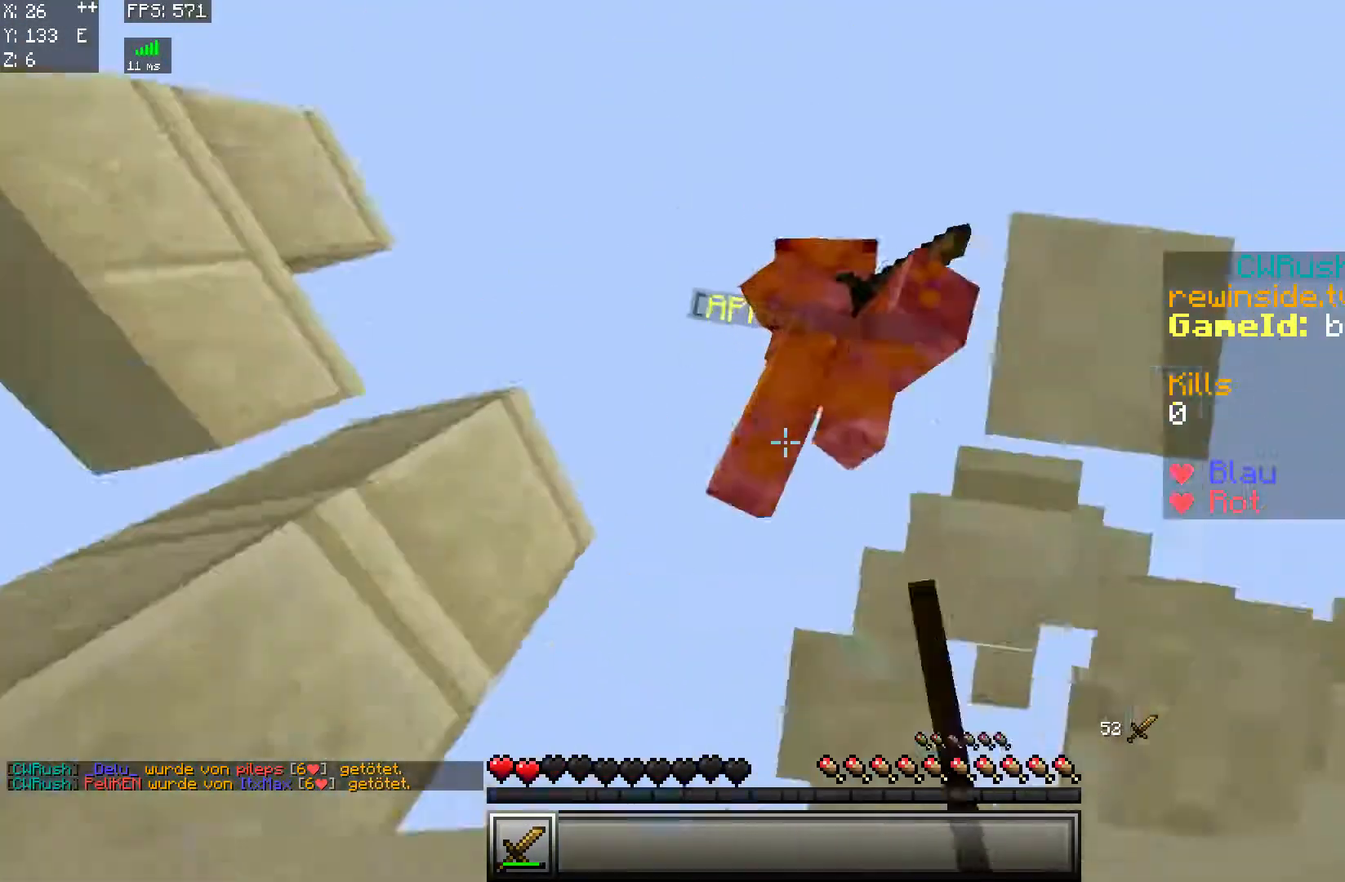
{"keys": ["a", "w"], "mouse": []}
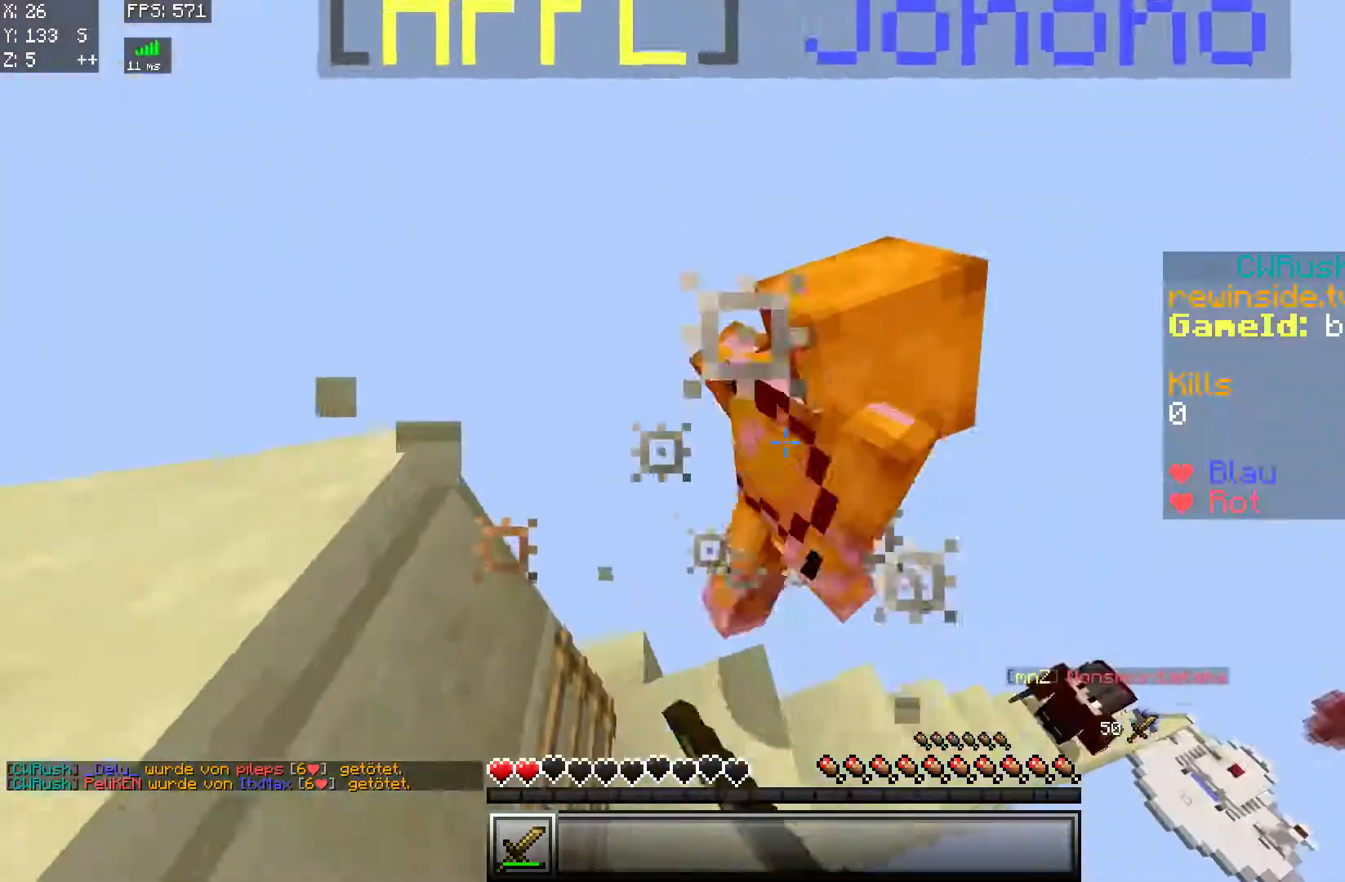
{"keys": [], "mouse": [], "events": [[34, "mouse_left", "down"], [84, "mouse_left", "up"], [134, "mouse_left", "down"], [184, "a", "up"], [184, "w", "up"], [234, "mouse_left", "up"], [384, "w", "down"], [434, "w", "up"]]}
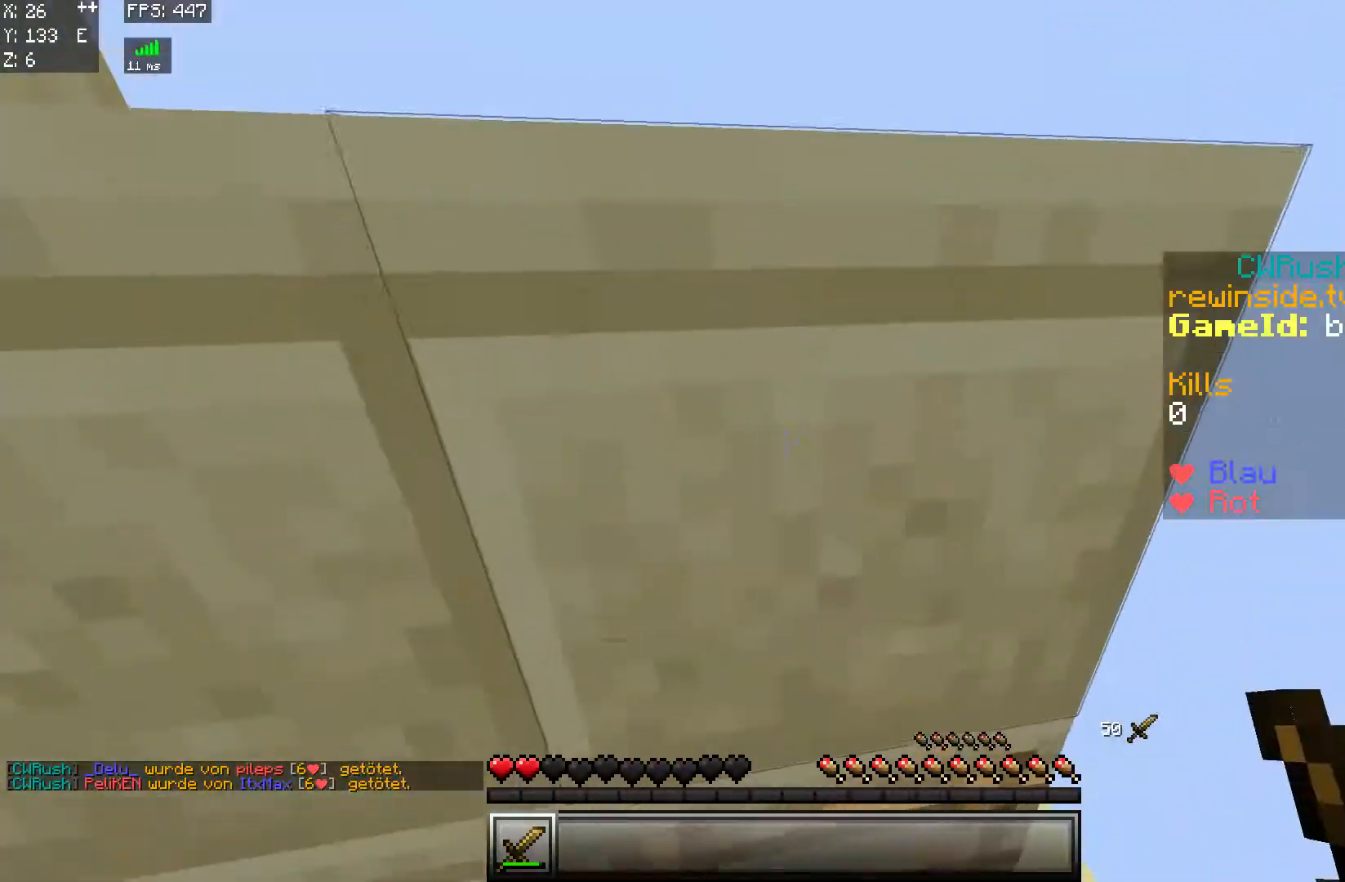
{"keys": ["d", "w"], "mouse": [], "events": [[83, "w", "down"], [234, "d", "down"], [384, "d", "up"], [484, "d", "down"]]}
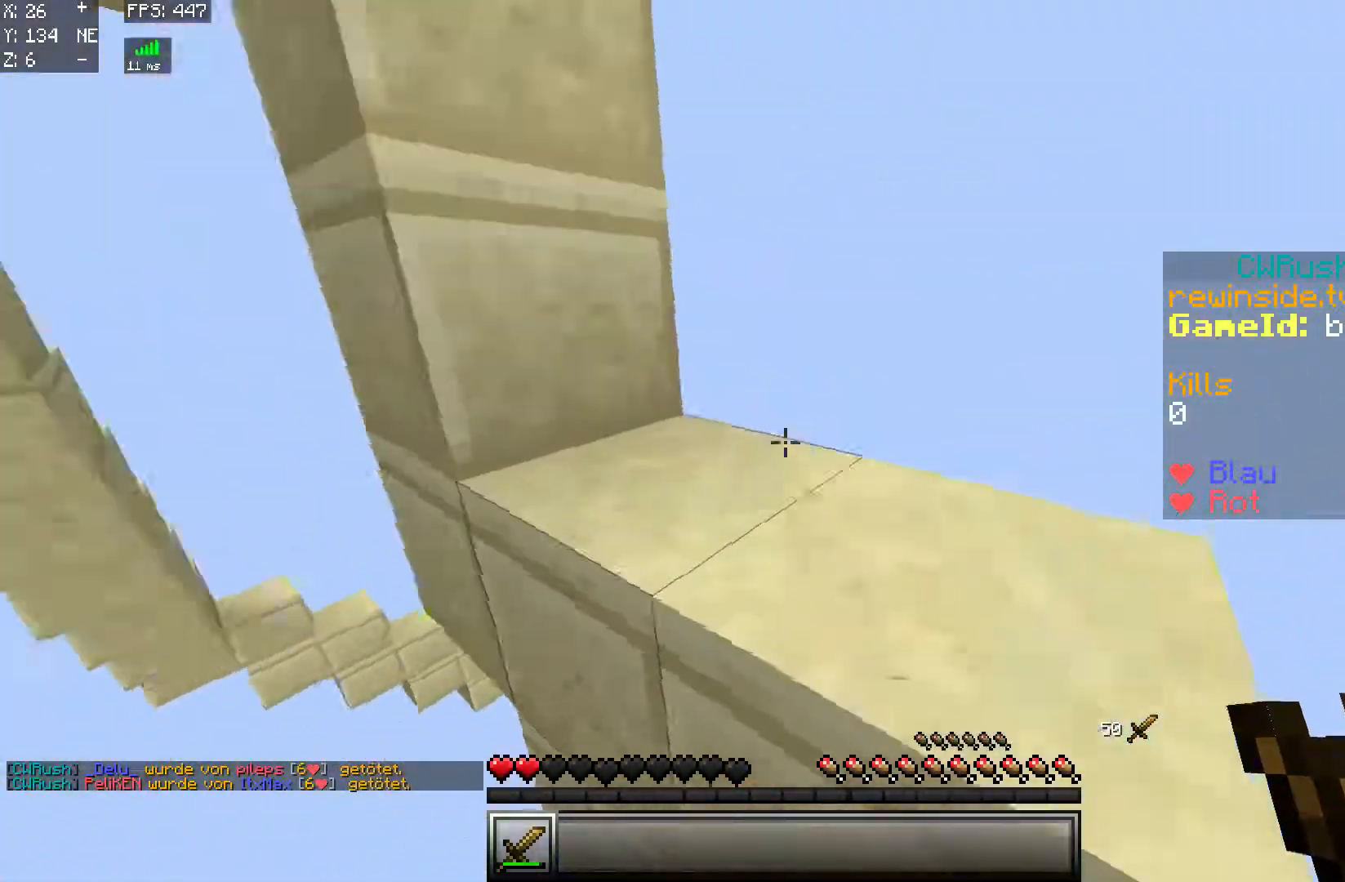
{"keys": ["d"], "mouse": ["left"], "events": [[483, "mouse_left", "down"], [483, "w", "up"]]}
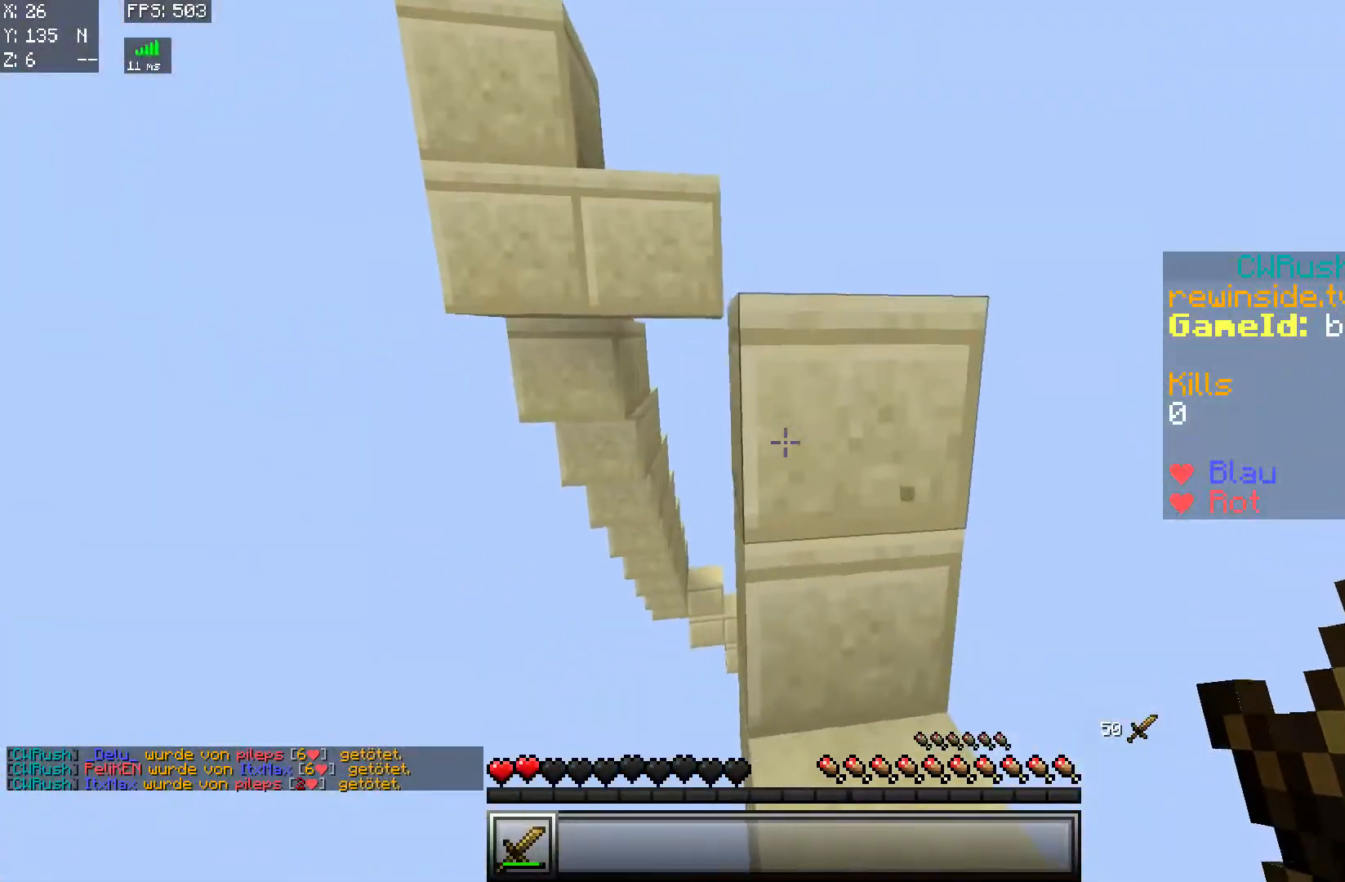
{"keys": ["a"], "mouse": [], "events": [[83, "mouse_left", "up"], [200, "s", "down"], [234, "d", "up"], [384, "a", "down"], [484, "s", "up"]]}
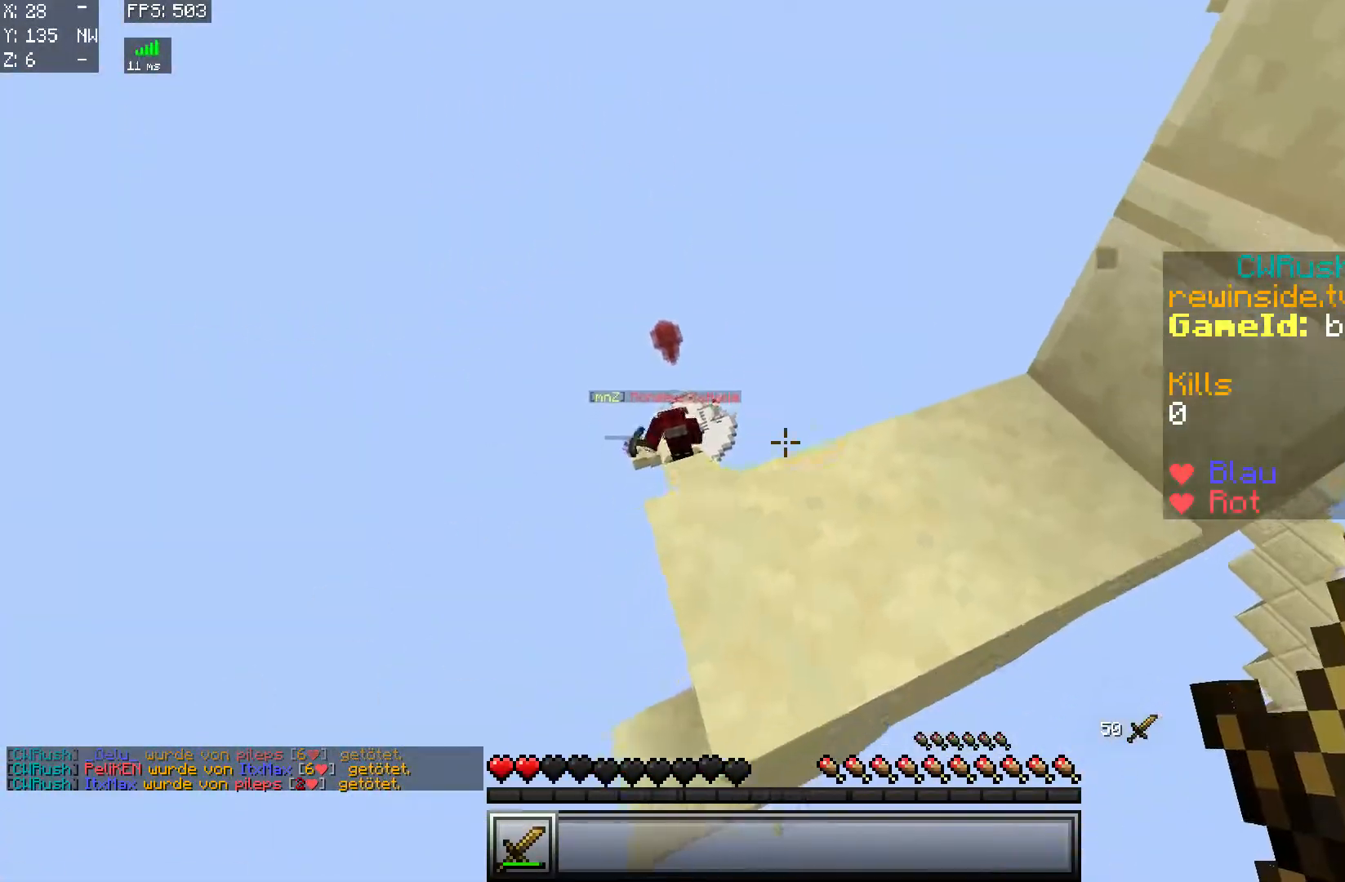
{"keys": ["w"], "mouse": [], "events": [[33, "a", "up"], [233, "w", "down"], [333, "w", "up"], [433, "a", "down"], [433, "w", "down"], [483, "a", "up"]]}
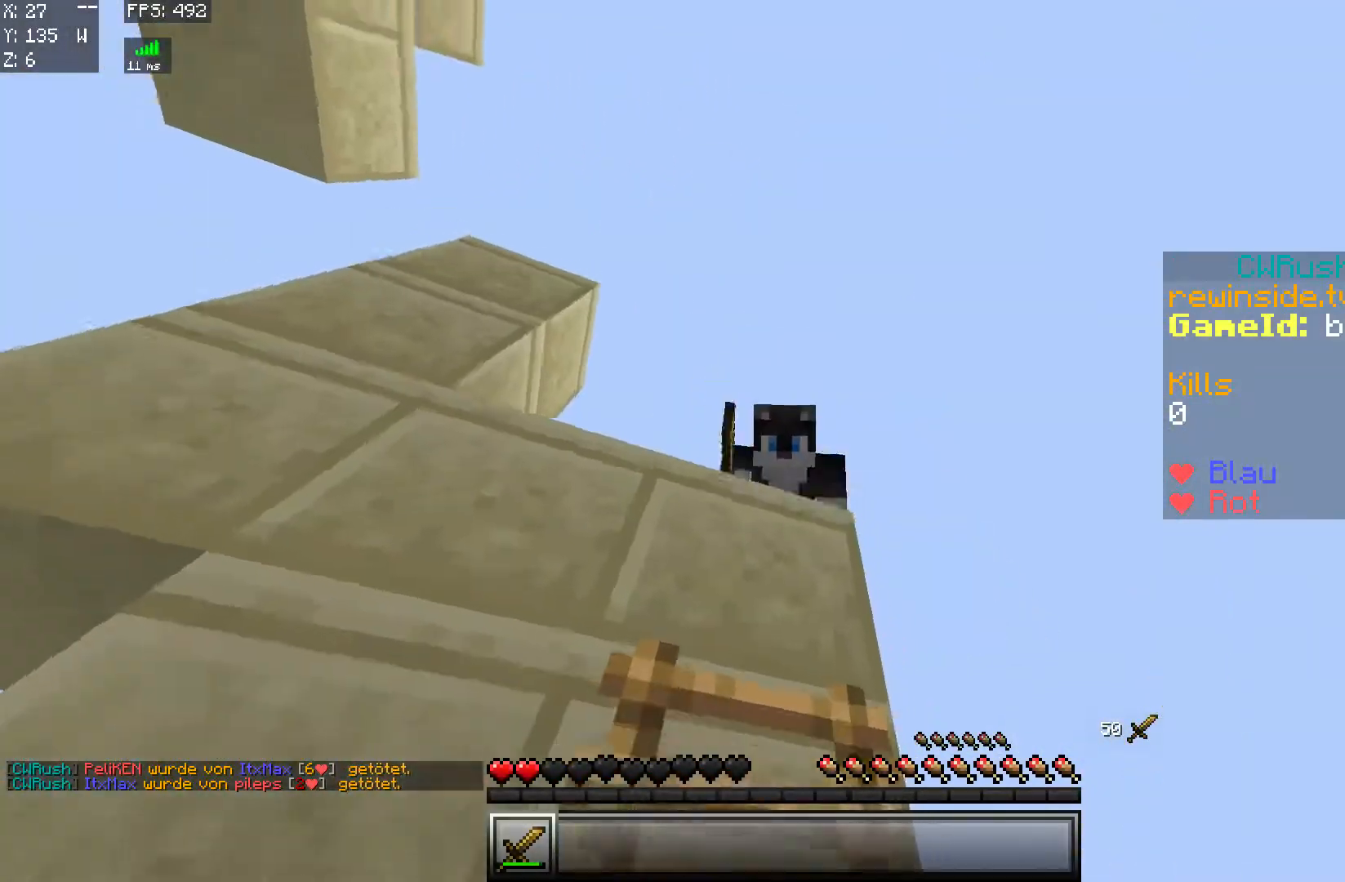
{"keys": [], "mouse": [], "events": [[83, "a", "down"], [234, "a", "up"], [234, "w", "up"]]}
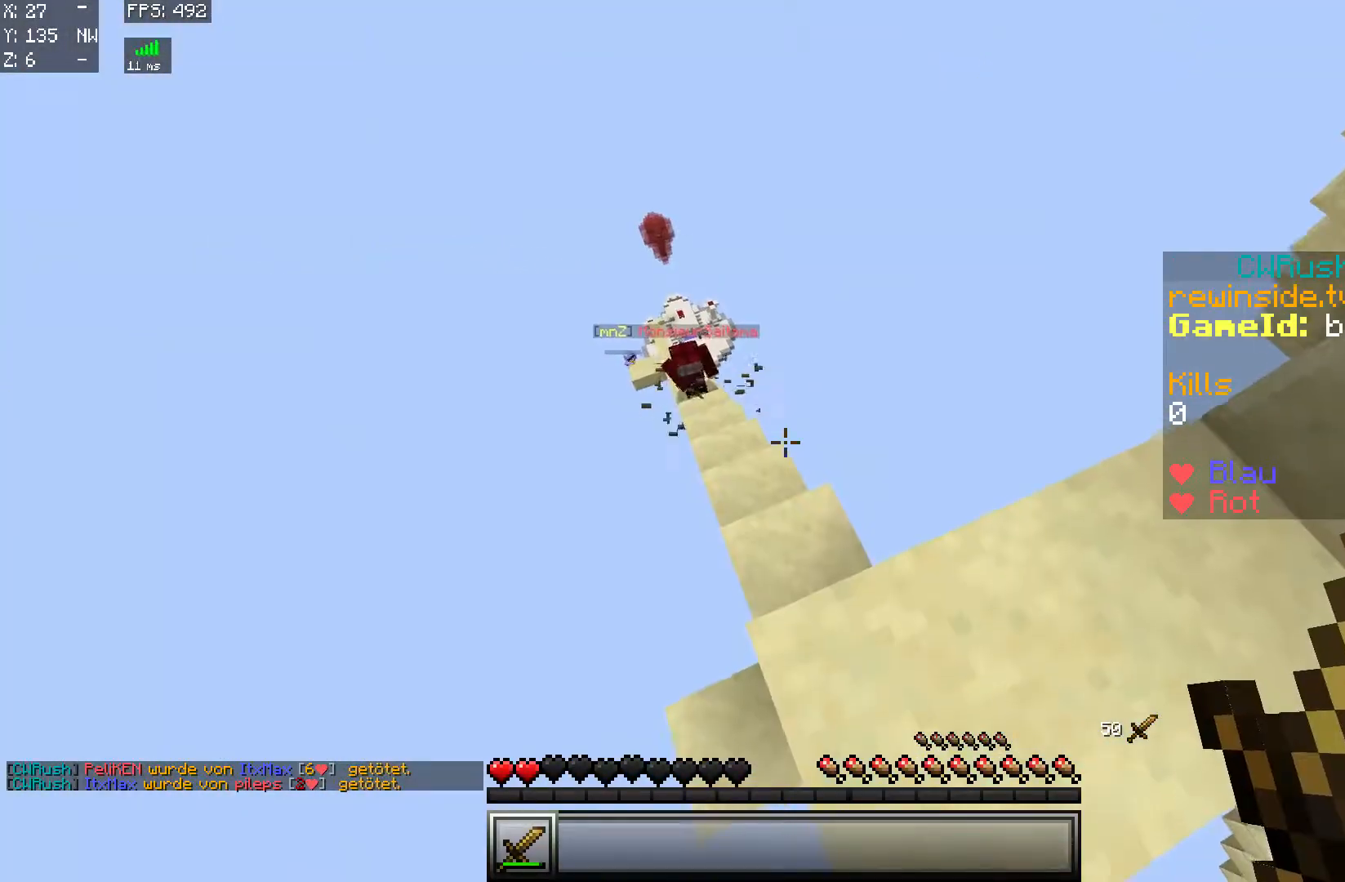
{"keys": ["a", "s"], "mouse": [], "events": [[233, "a", "down"], [233, "s", "down"]]}
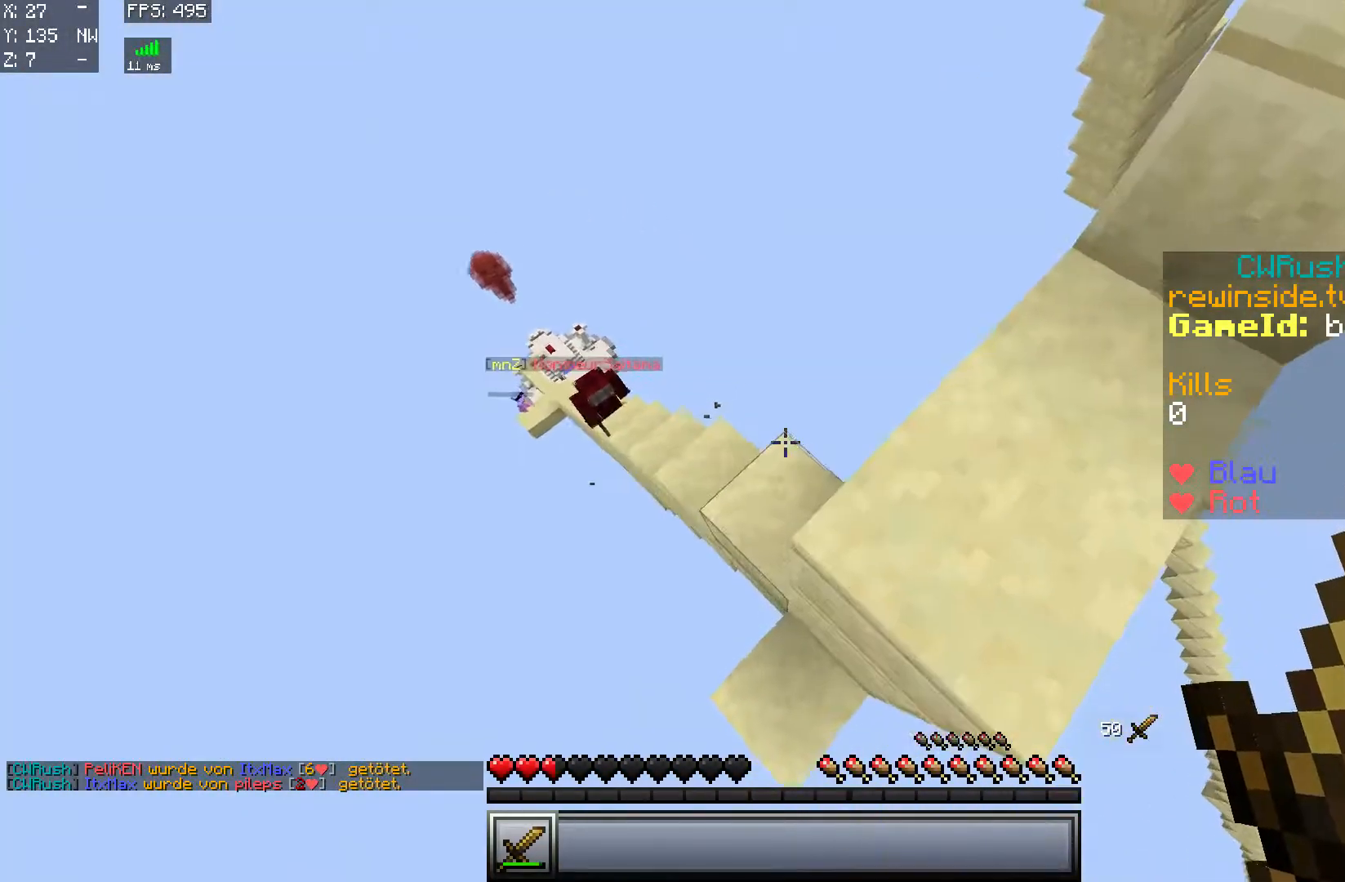
{"keys": [], "mouse": ["left"], "events": [[133, "a", "up"], [184, "s", "up"], [334, "mouse_left", "down"], [384, "mouse_left", "up"], [484, "mouse_left", "down"]]}
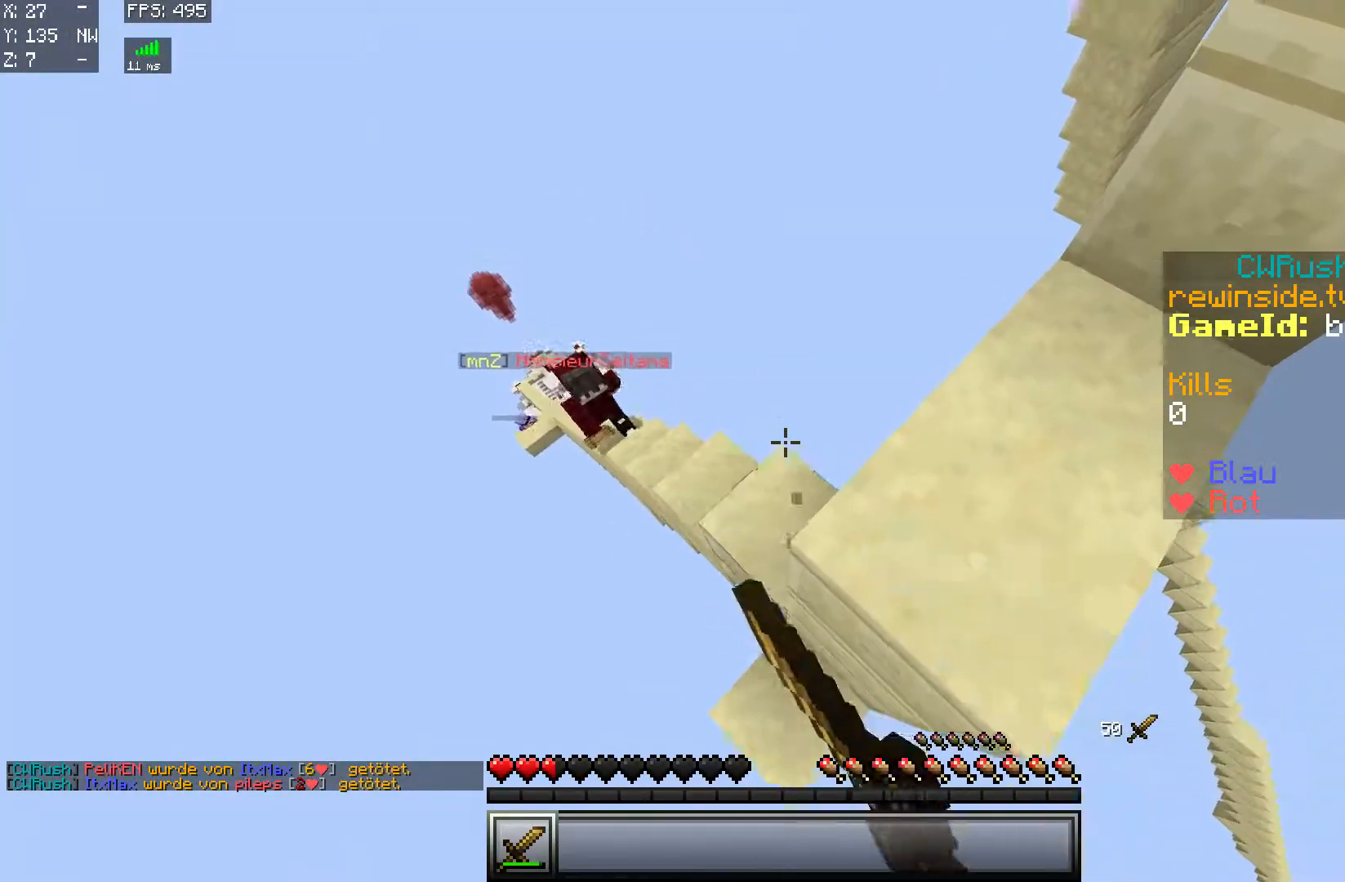
{"keys": [], "mouse": [], "events": [[34, "d", "down"], [34, "mouse_left", "up"], [284, "mouse_left", "down"], [434, "mouse_left", "up"], [484, "d", "up"]]}
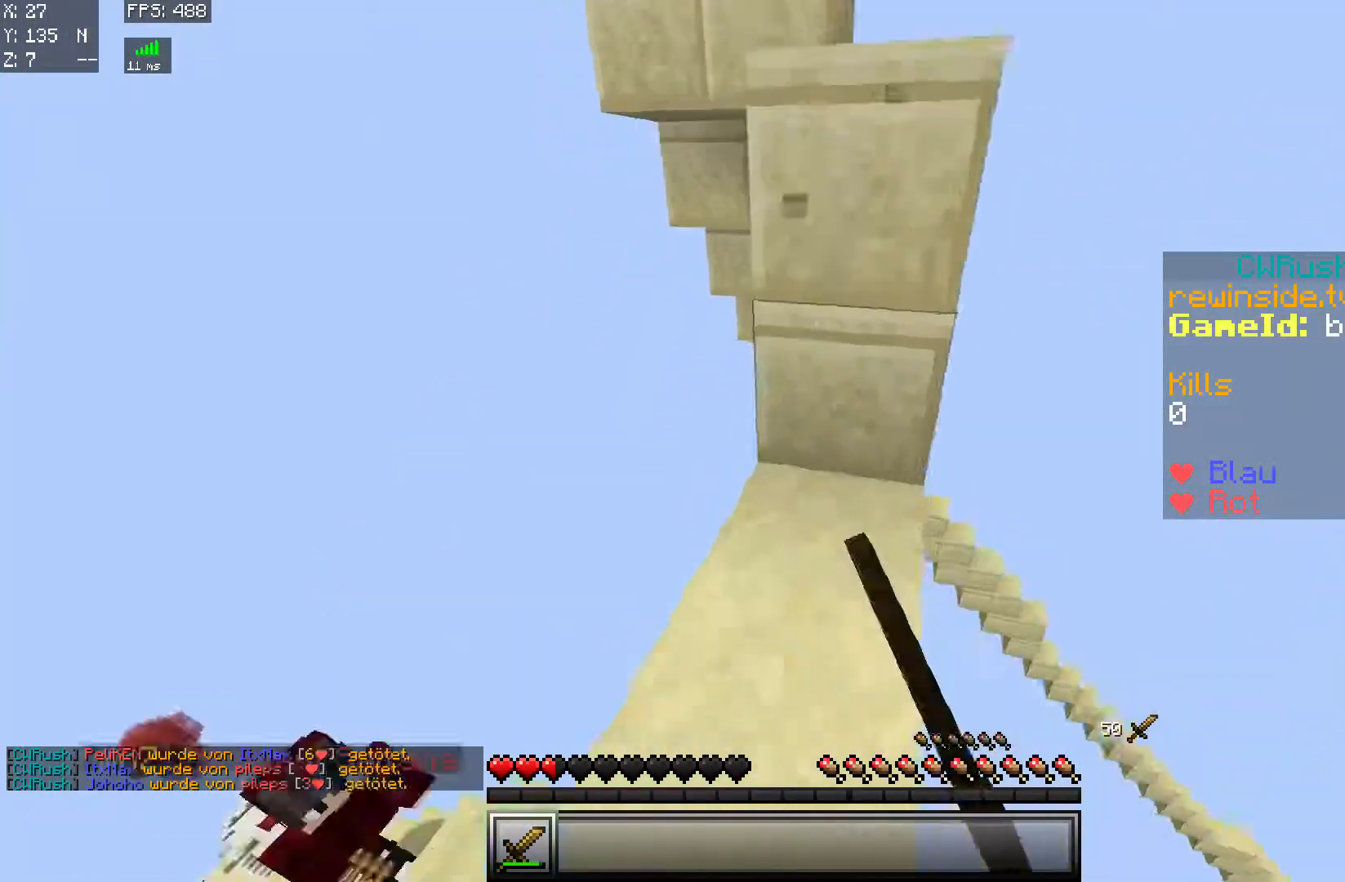
{"keys": [], "mouse": ["right"], "events": [[484, "mouse_right", "down"]]}
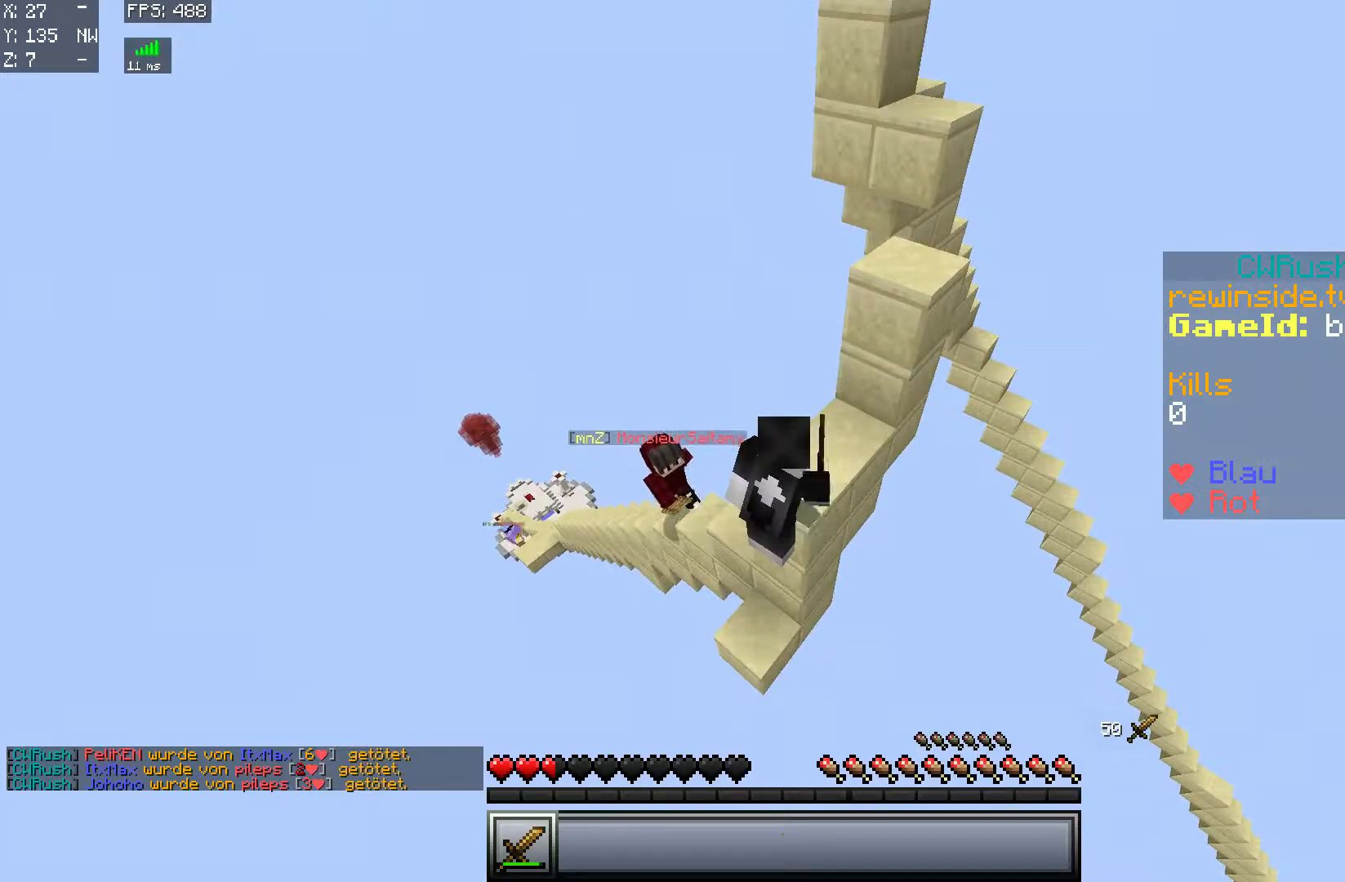
{"keys": [], "mouse": [], "events": [[33, "mouse_right", "up"], [383, "mouse_right", "down"], [433, "mouse_right", "up"]]}
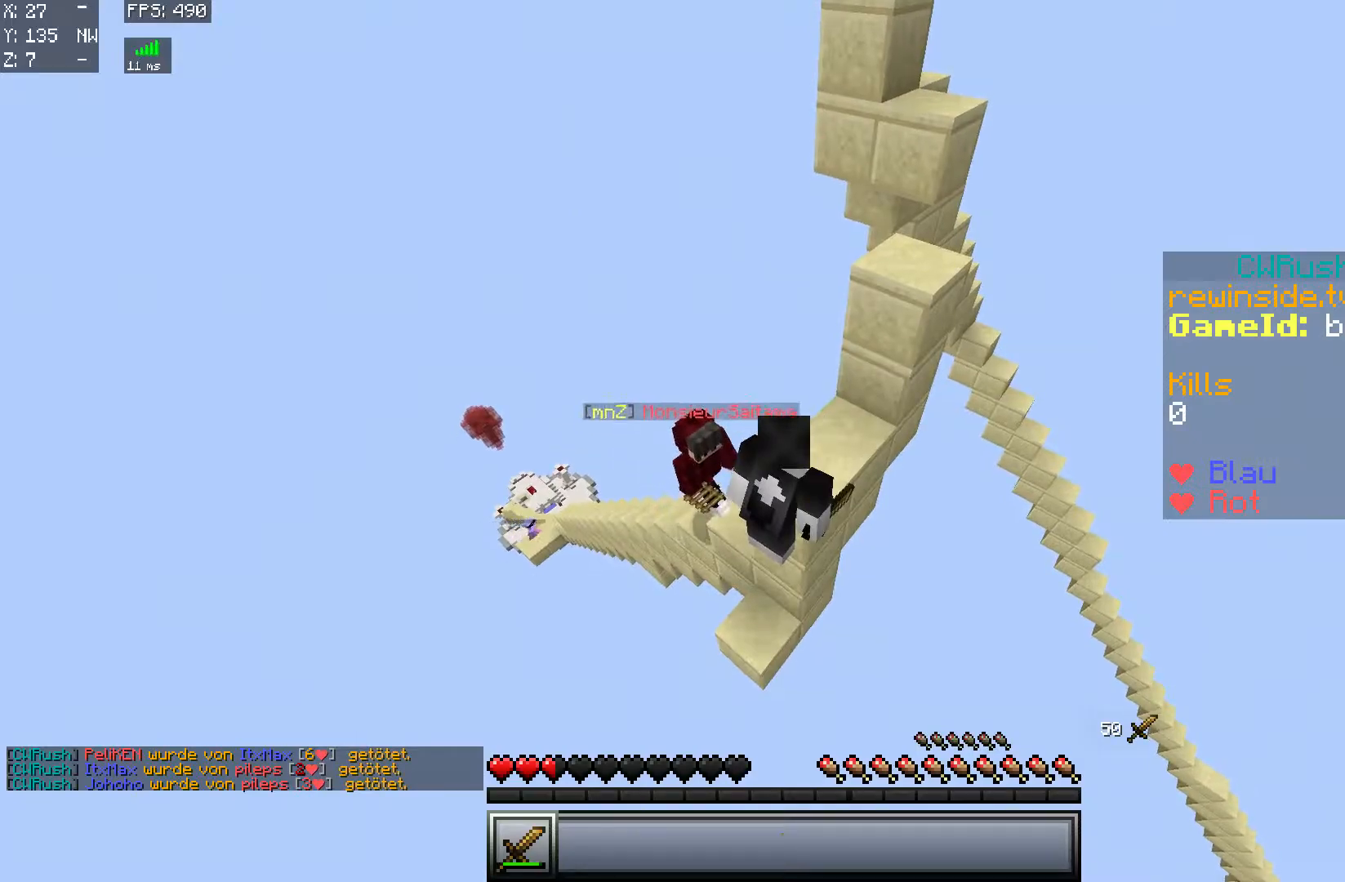
{"keys": [], "mouse": [], "events": []}
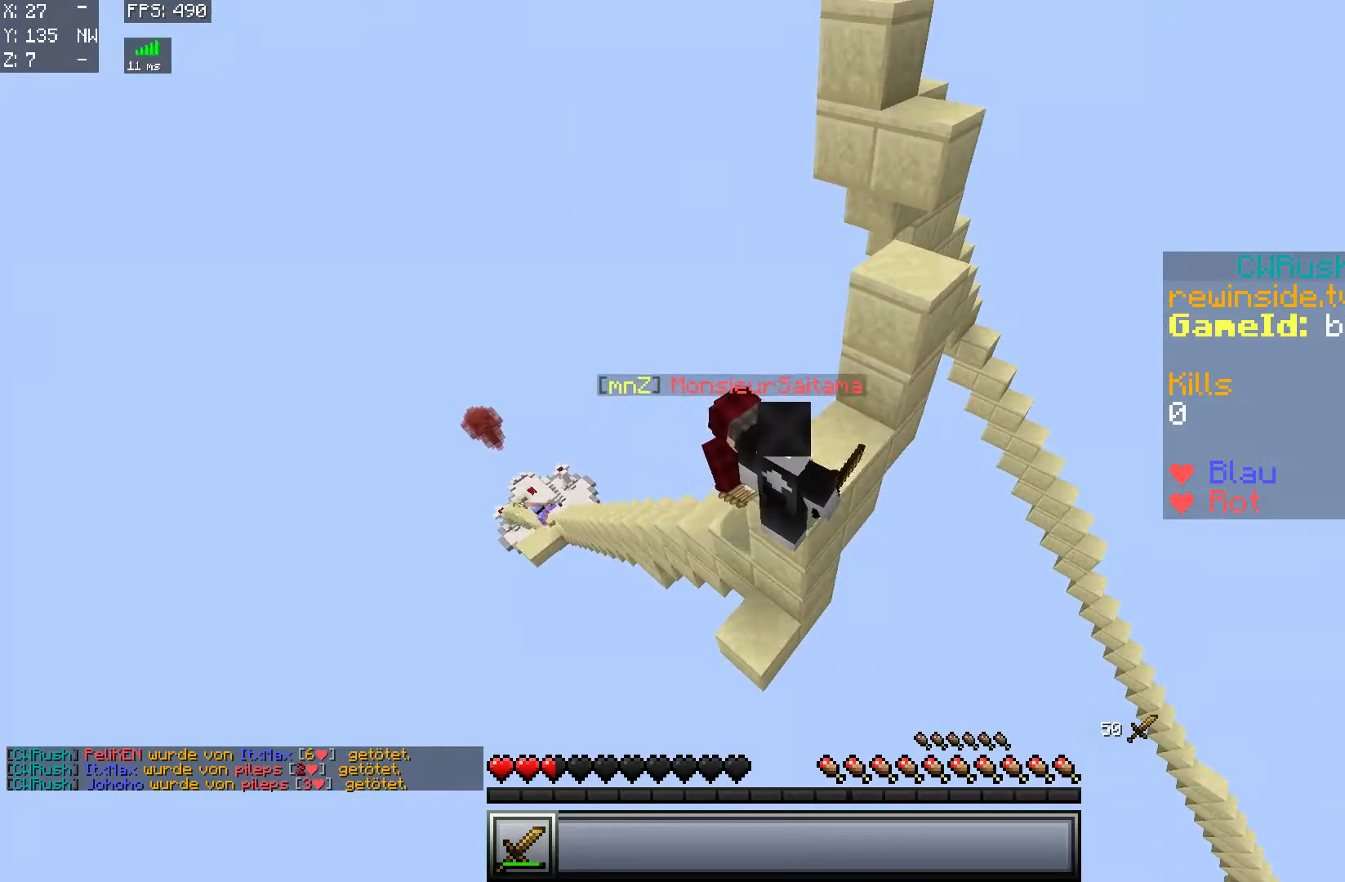
{"keys": [], "mouse": [], "events": [[34, "mouse_right", "down"], [84, "mouse_right", "up"], [317, "mouse_right", "down"], [368, "mouse_right", "up"]]}
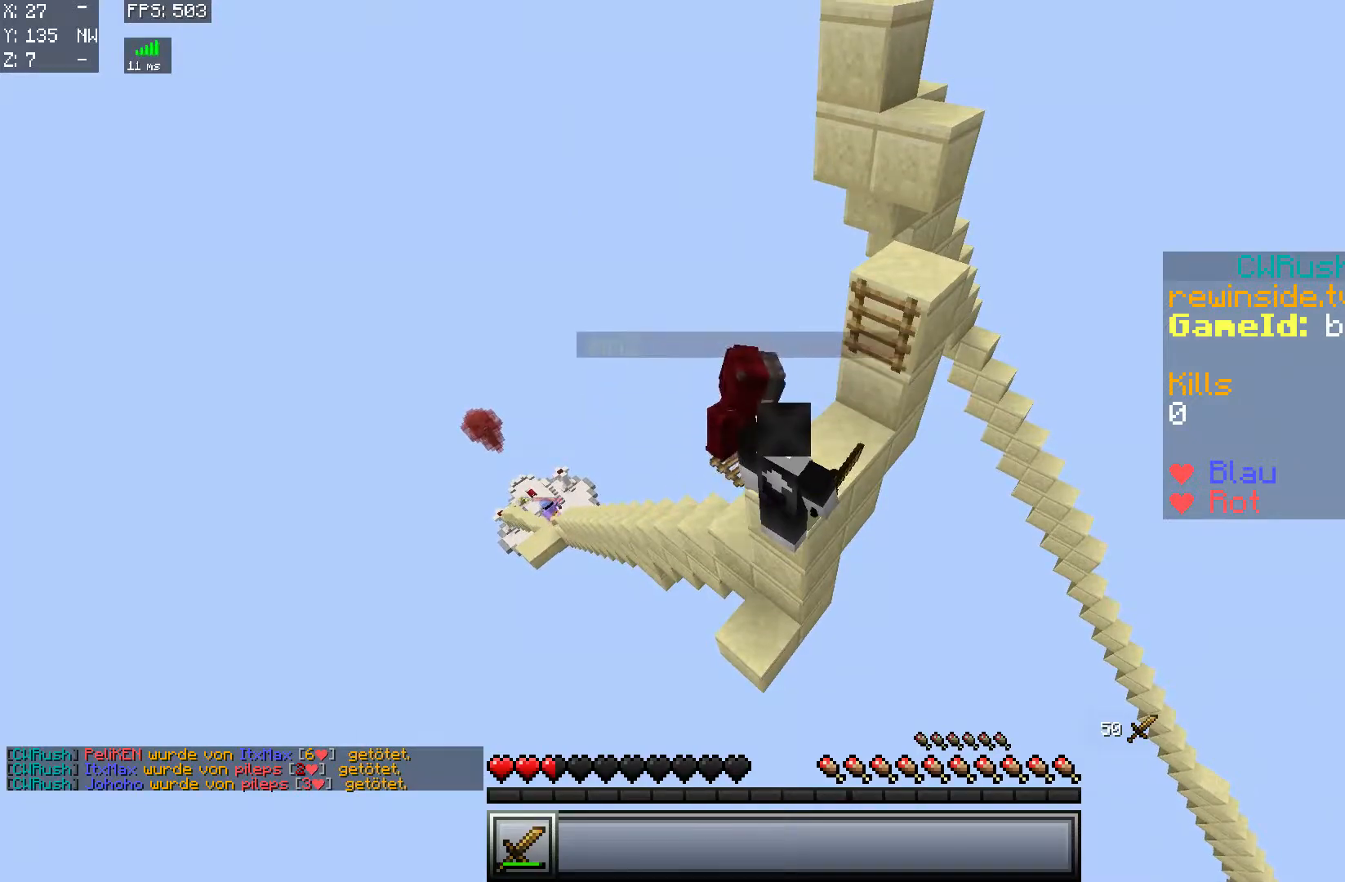
{"keys": ["w"], "mouse": [], "events": [[184, "mouse_right", "down"], [234, "mouse_right", "up"], [434, "w", "down"]]}
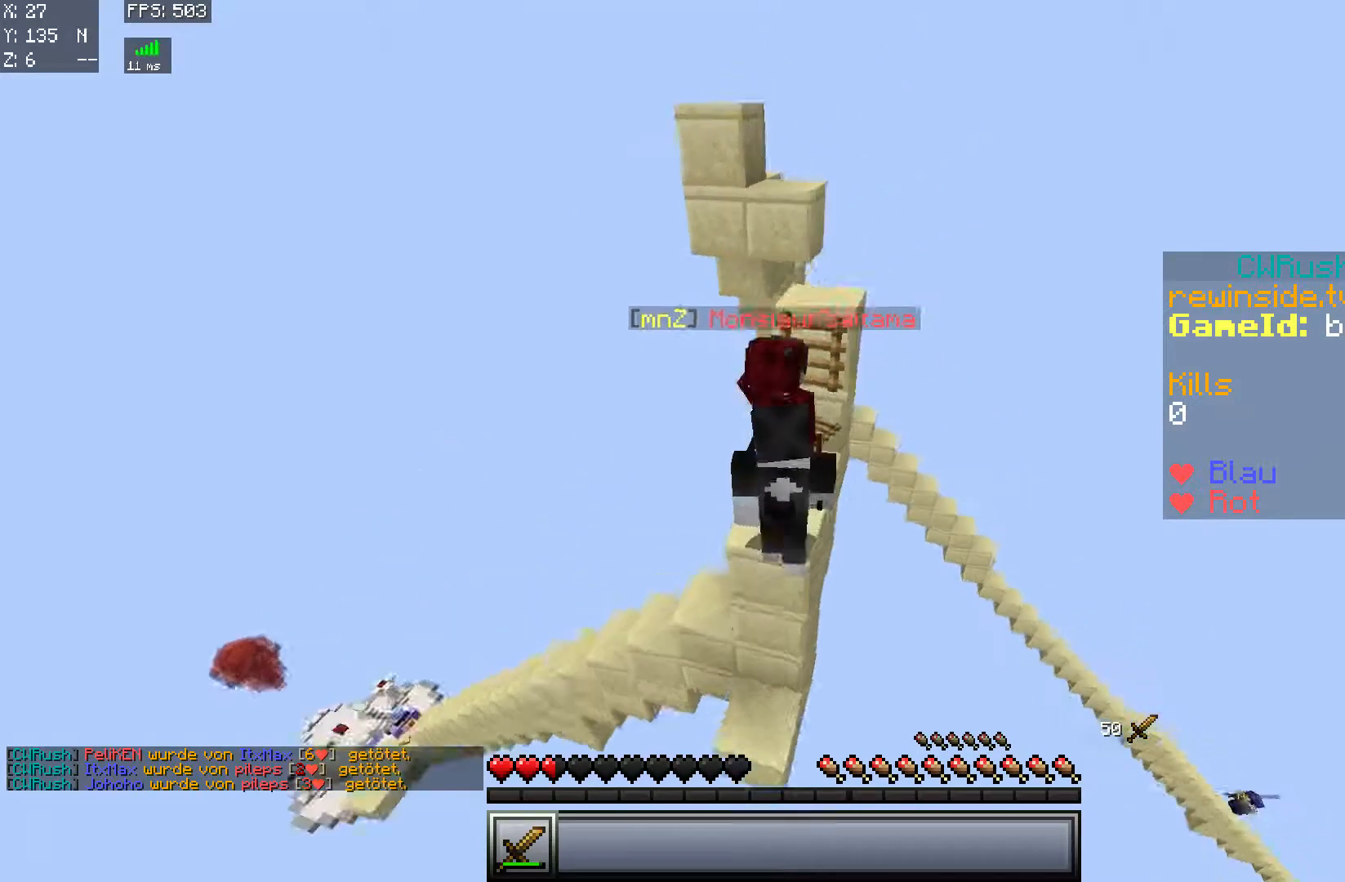
{"keys": ["w"], "mouse": [], "events": []}
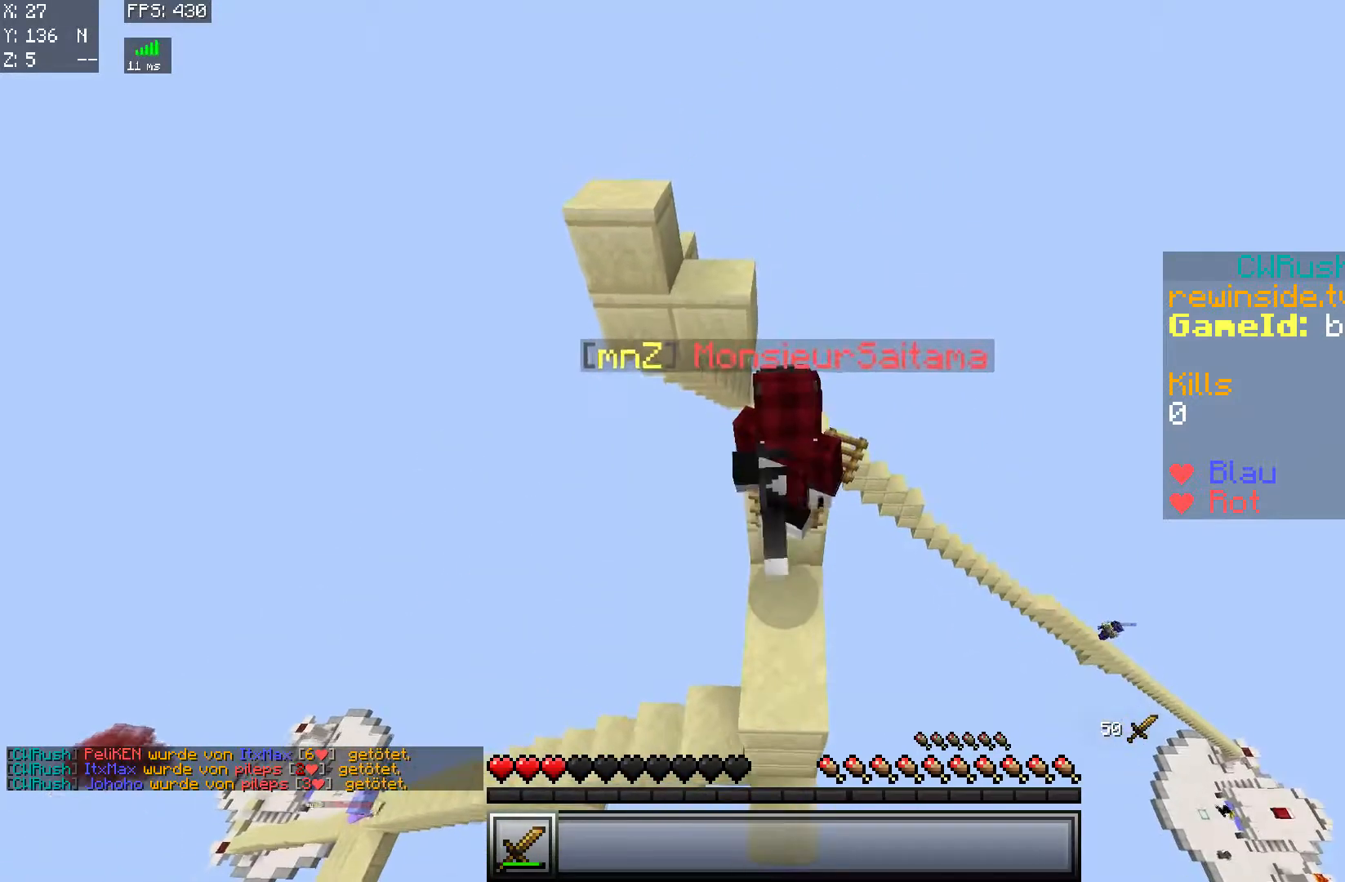
{"keys": ["w"], "mouse": [], "events": [[284, "w", "up"], [434, "w", "down"]]}